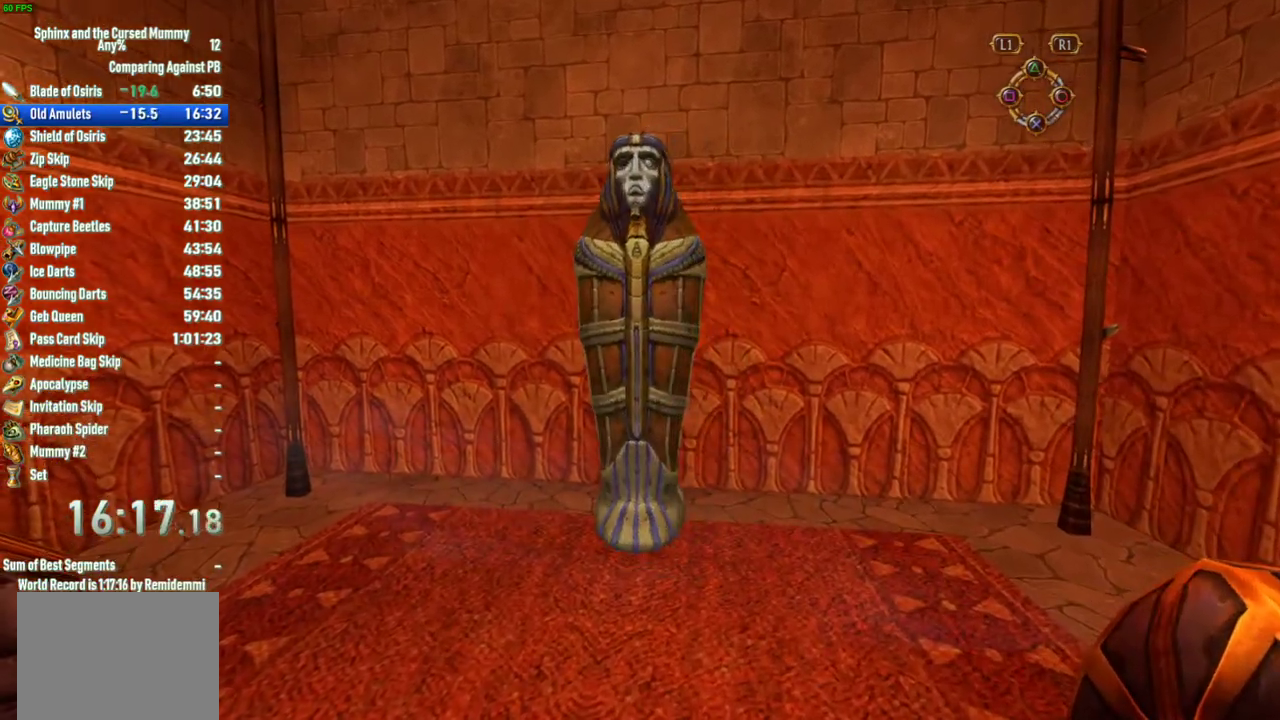
Gameplay with a controller (PlayStation layout); each line is a JSON object with the inputs held at the frame after it. "events" lists button and stick changes between this image and that frame as [ms after this image, input, new state], when the widget could be followed in between. This overlay highlights the sticks when they move; stick clicks (L3 R3) are not distinguishable. Not read: L2 L3 R2 R3.
{"buttons": [], "left_stick": "center", "right_stick": "center", "events": []}
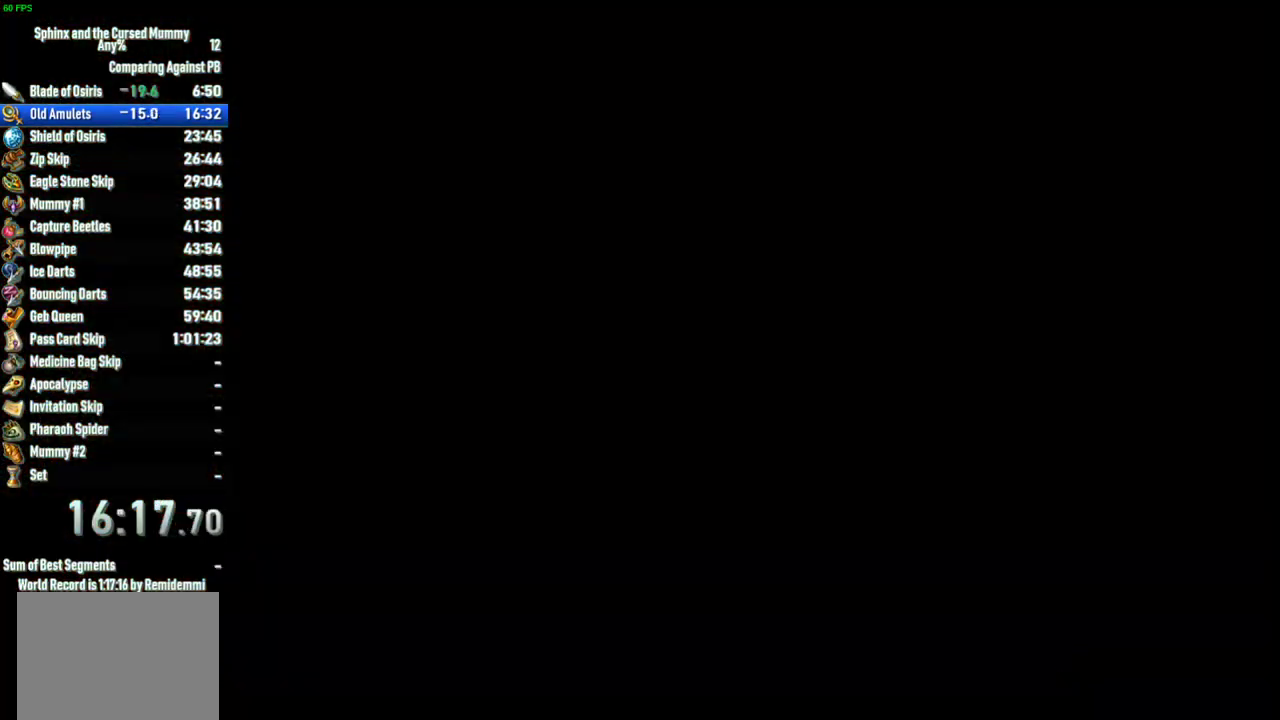
{"buttons": ["SELECT"], "left_stick": "center", "right_stick": "center", "events": [[400, "SELECT", "down"]]}
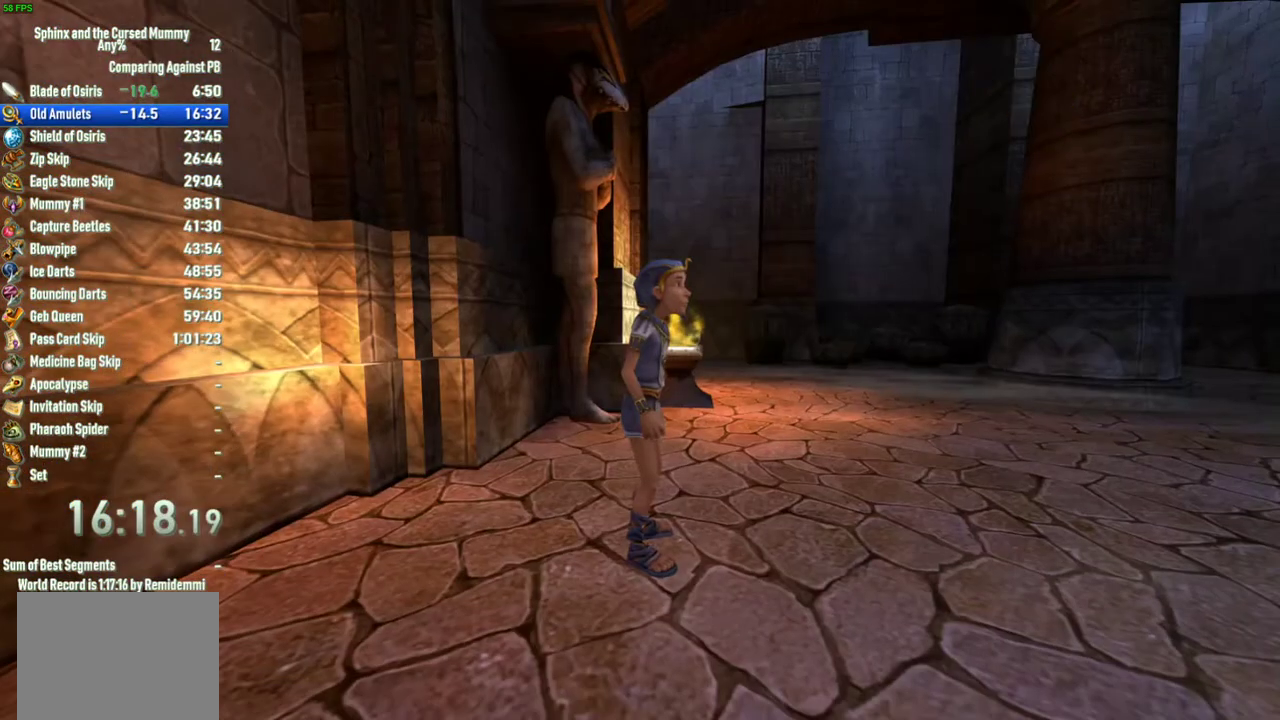
{"buttons": [], "left_stick": "center", "right_stick": "center", "events": [[67, "SELECT", "up"]]}
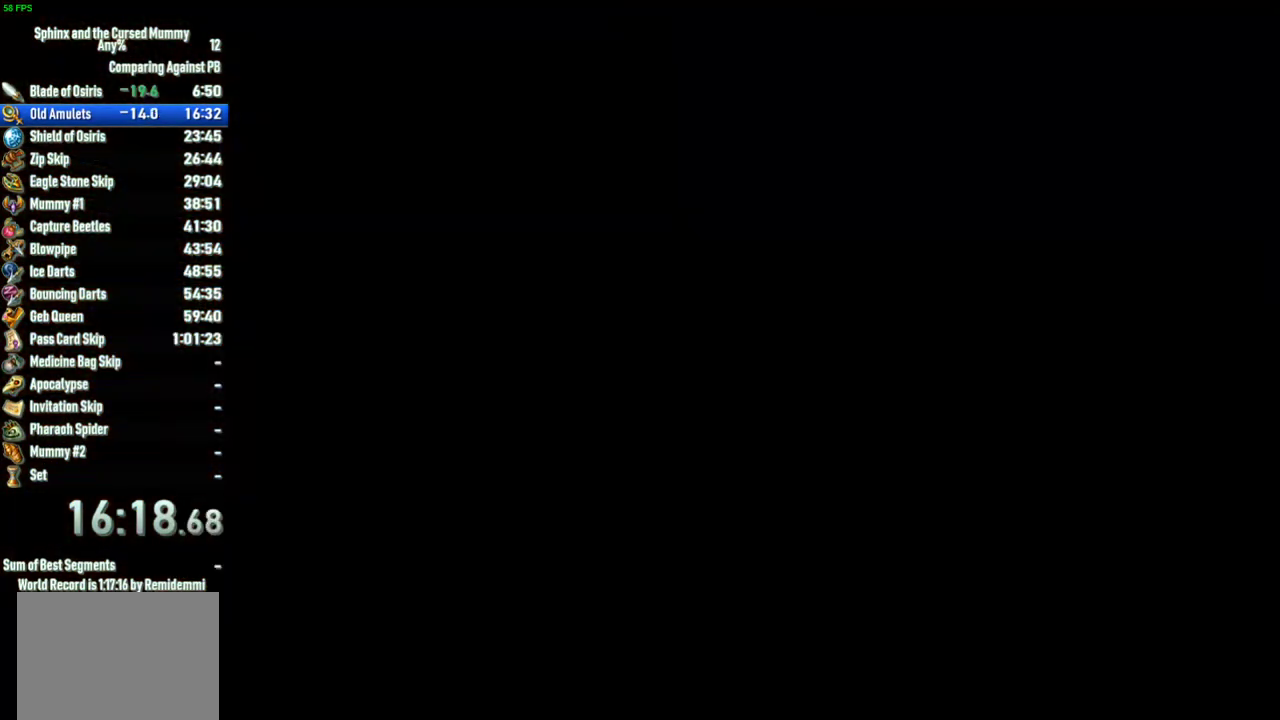
{"buttons": [], "left_stick": "center", "right_stick": "center", "events": []}
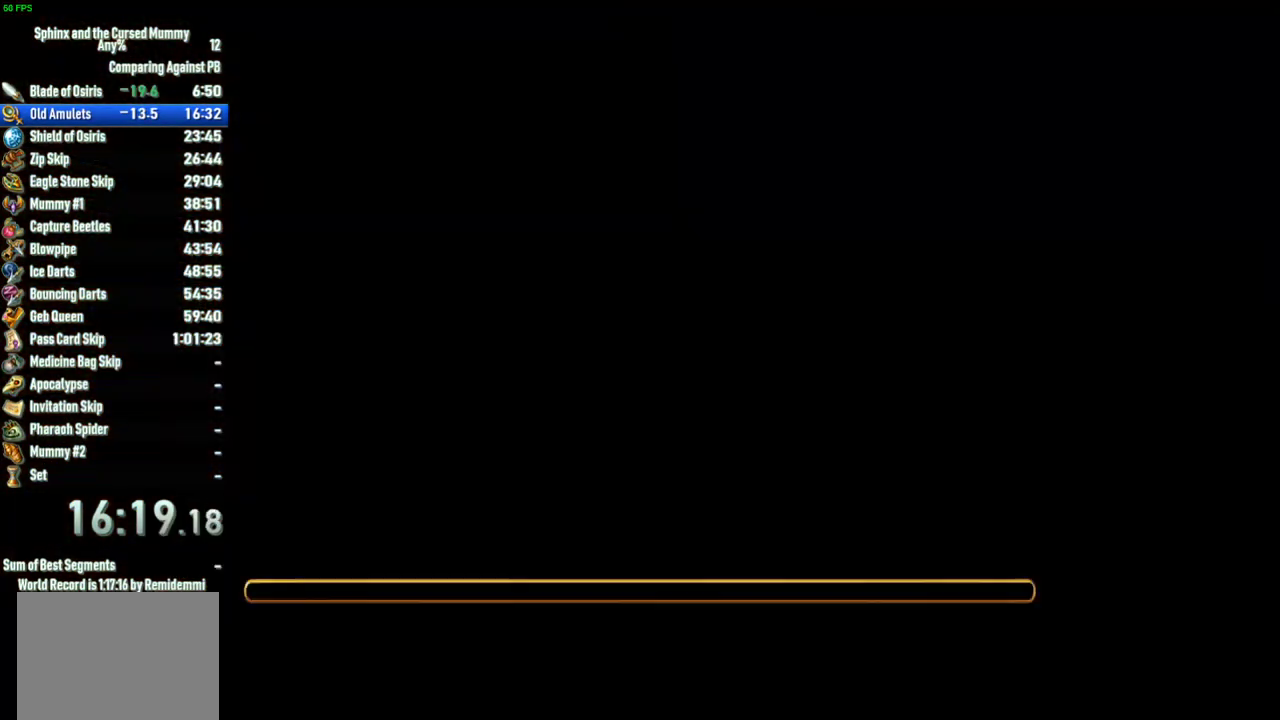
{"buttons": [], "left_stick": "center", "right_stick": "center", "events": []}
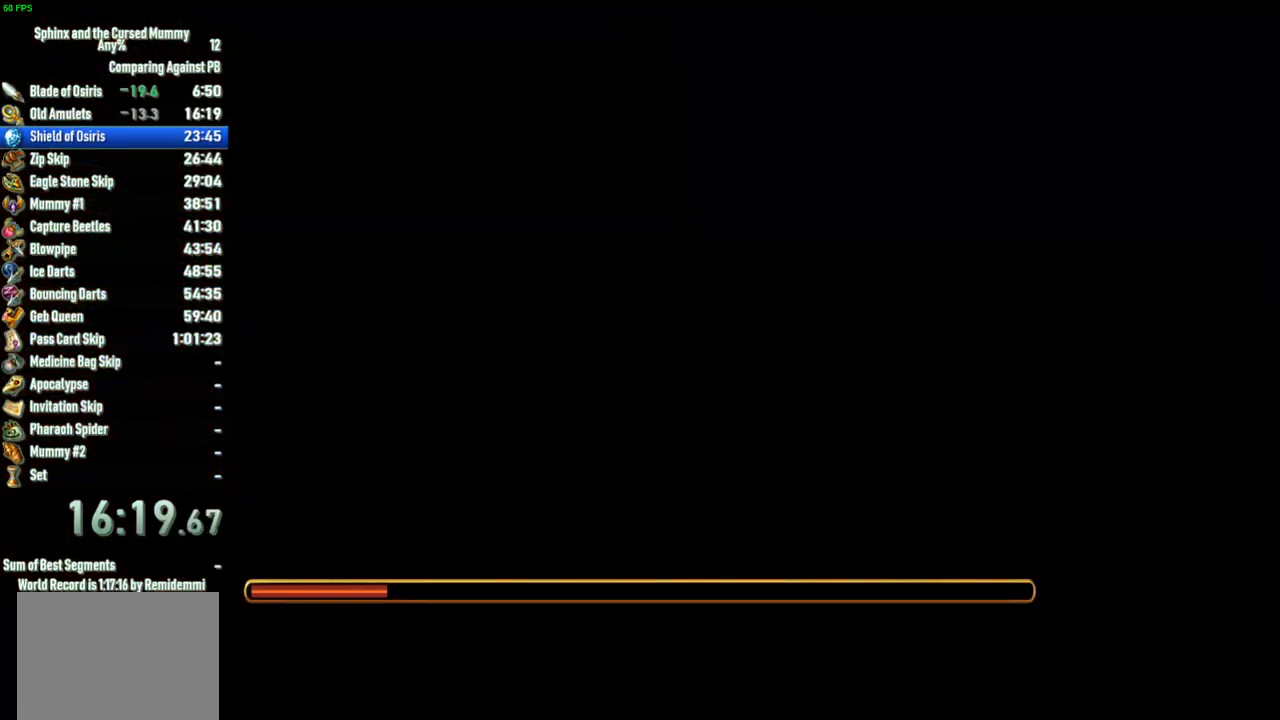
{"buttons": [], "left_stick": "center", "right_stick": "center", "events": []}
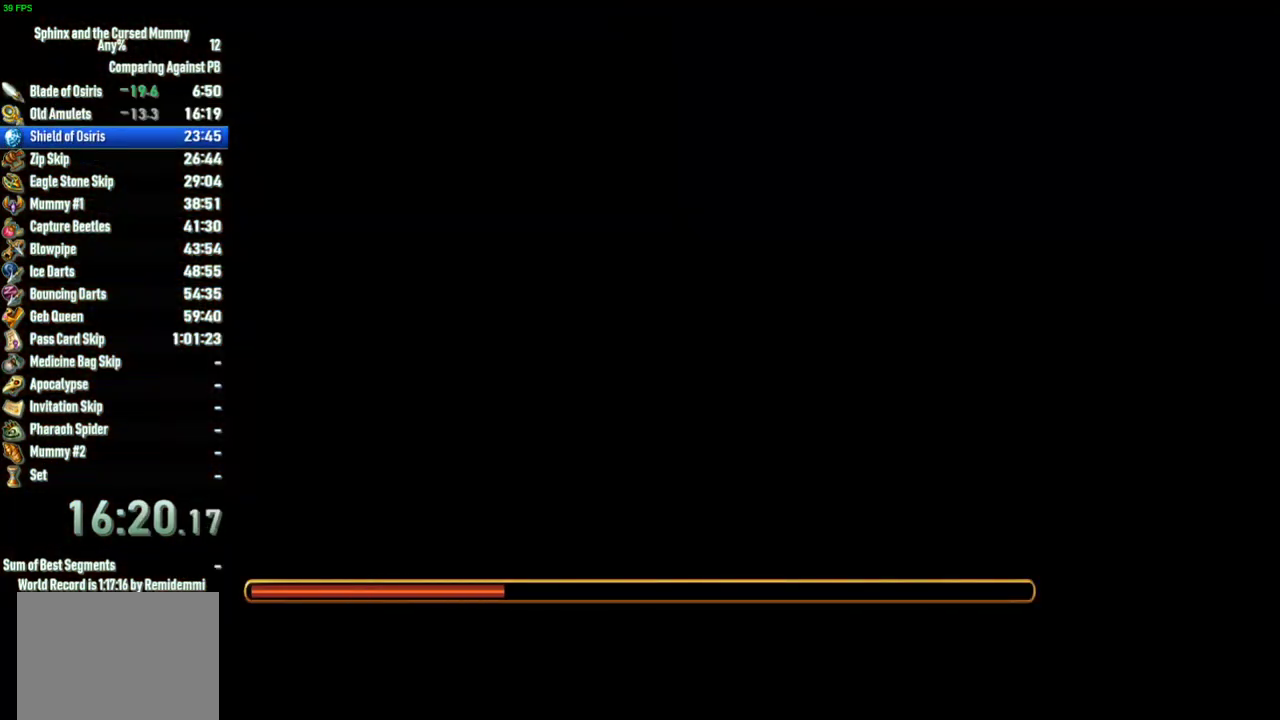
{"buttons": [], "left_stick": "center", "right_stick": "center", "events": []}
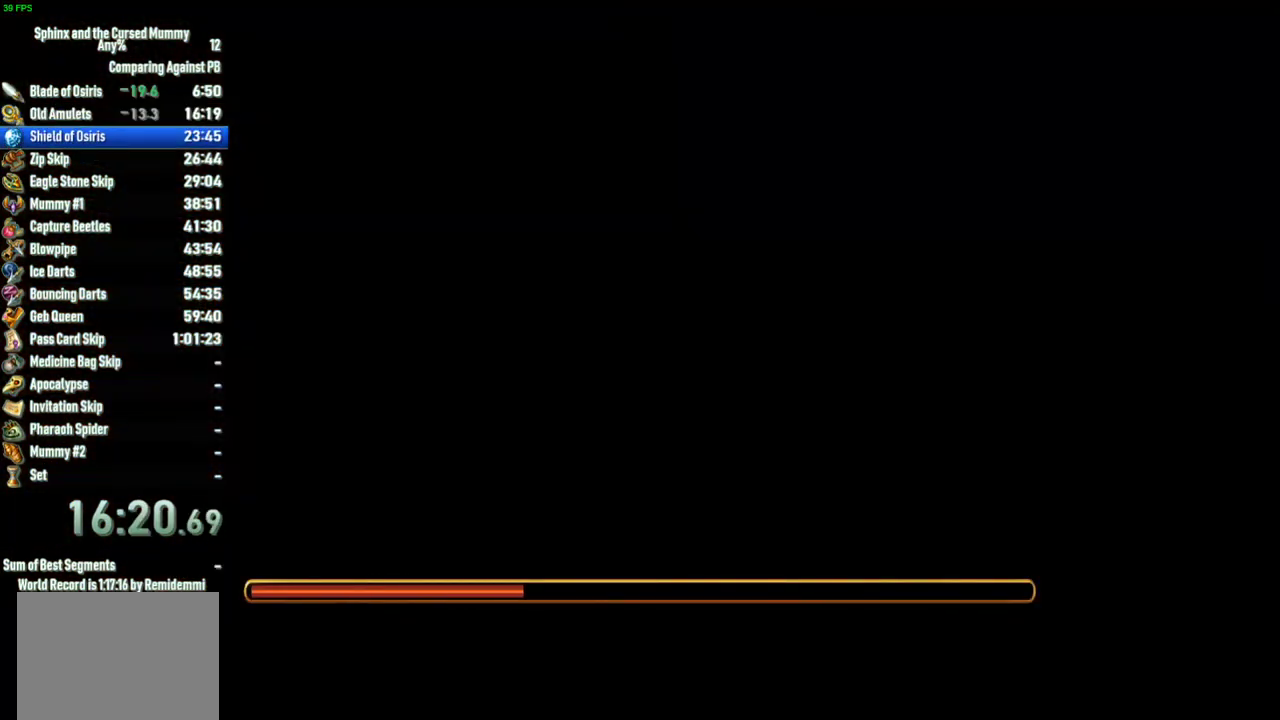
{"buttons": [], "left_stick": "center", "right_stick": "center", "events": []}
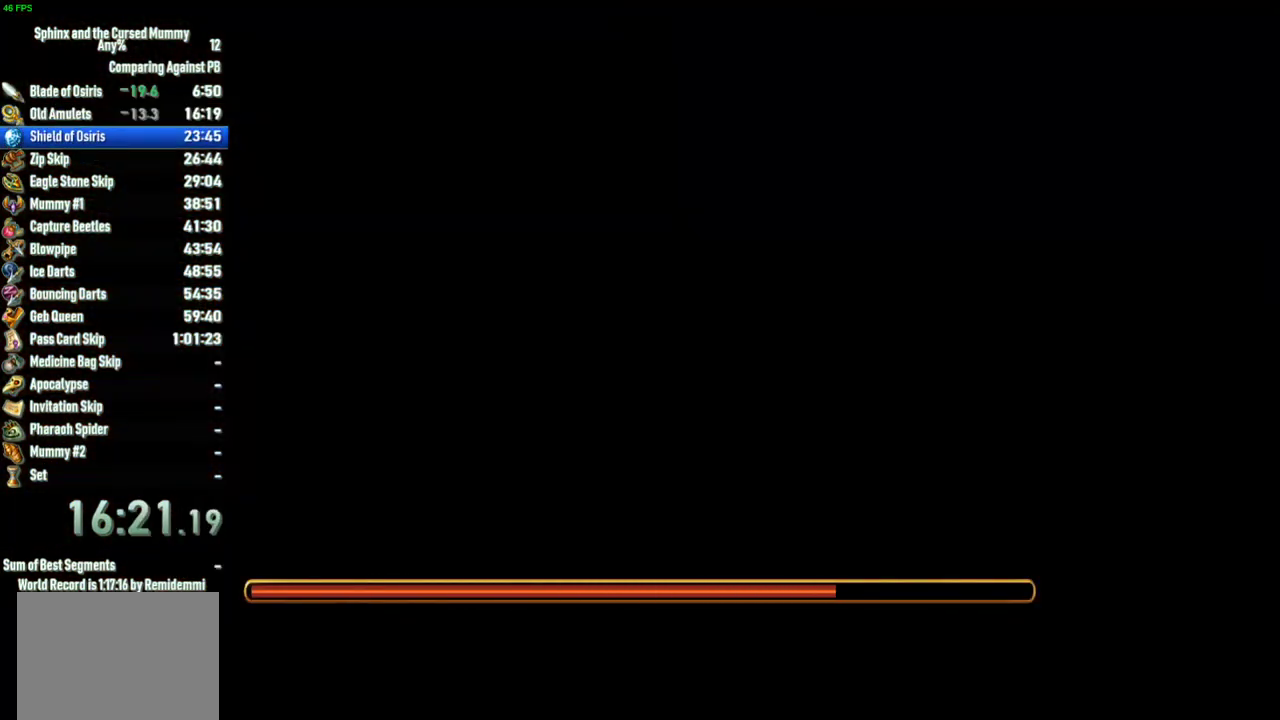
{"buttons": [], "left_stick": "center", "right_stick": "center", "events": []}
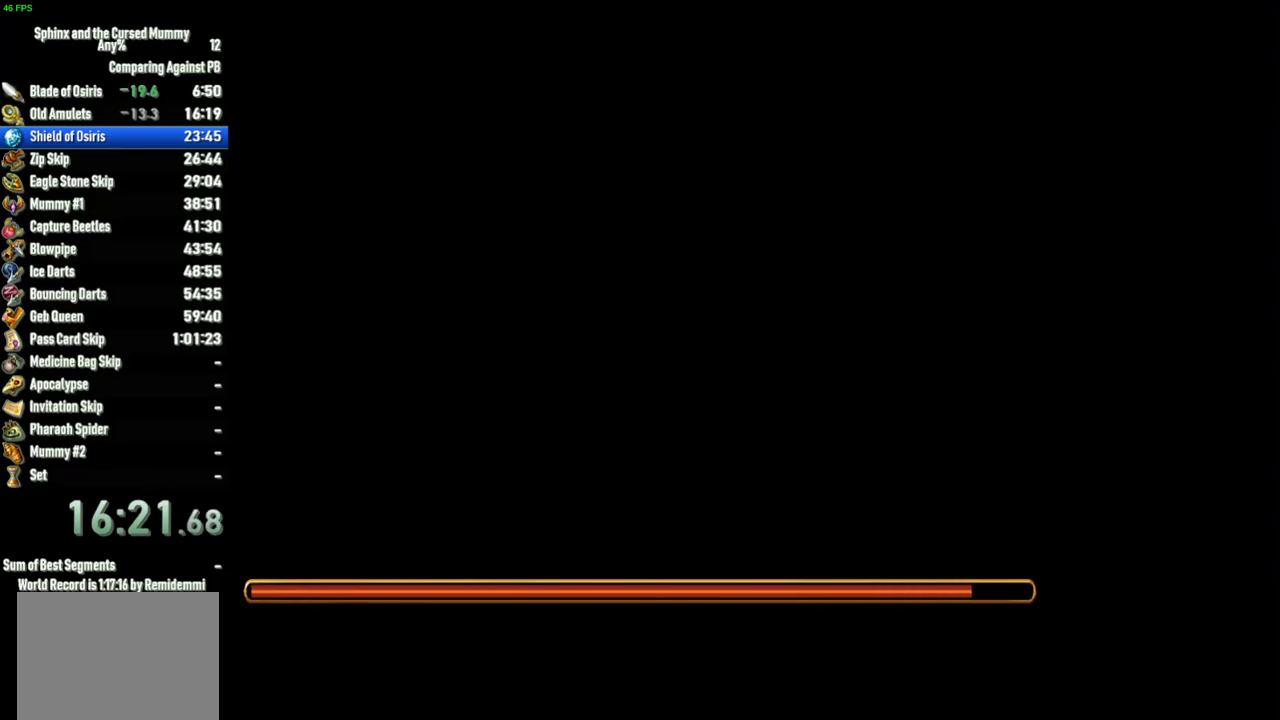
{"buttons": [], "left_stick": "center", "right_stick": "center", "events": []}
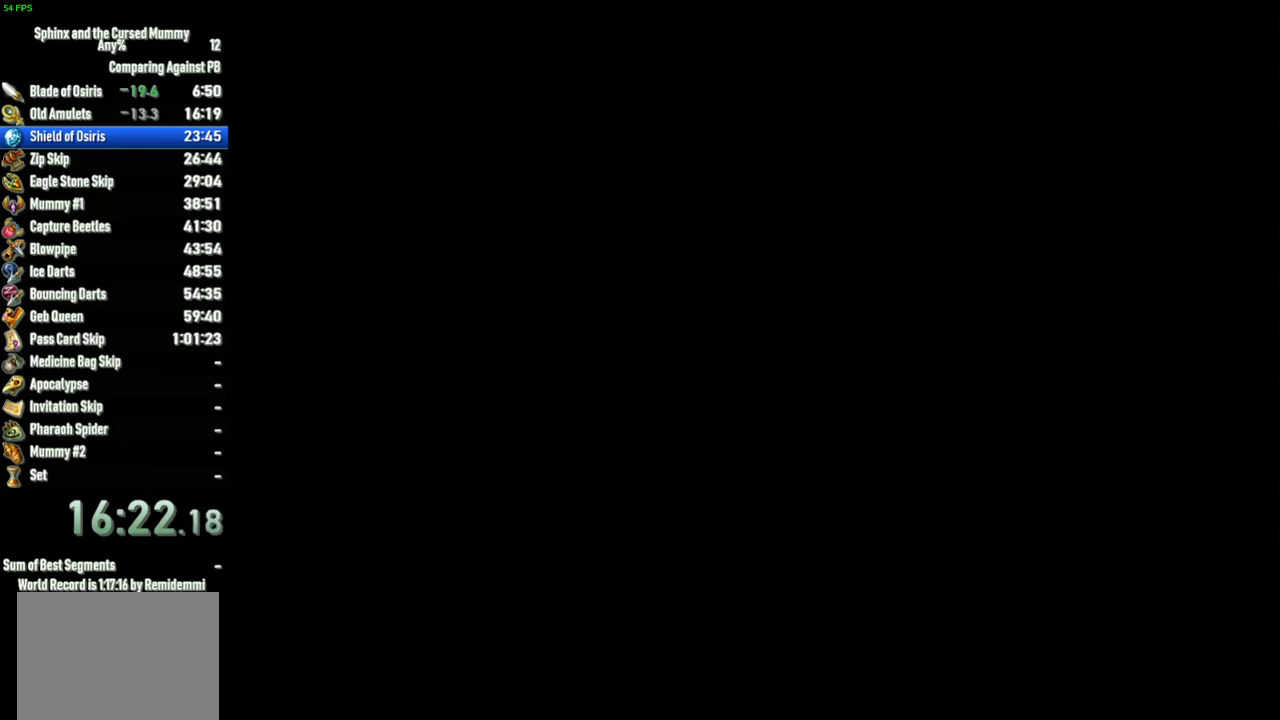
{"buttons": [], "left_stick": "center", "right_stick": "center", "events": [[200, "SELECT", "down"], [333, "SELECT", "up"]]}
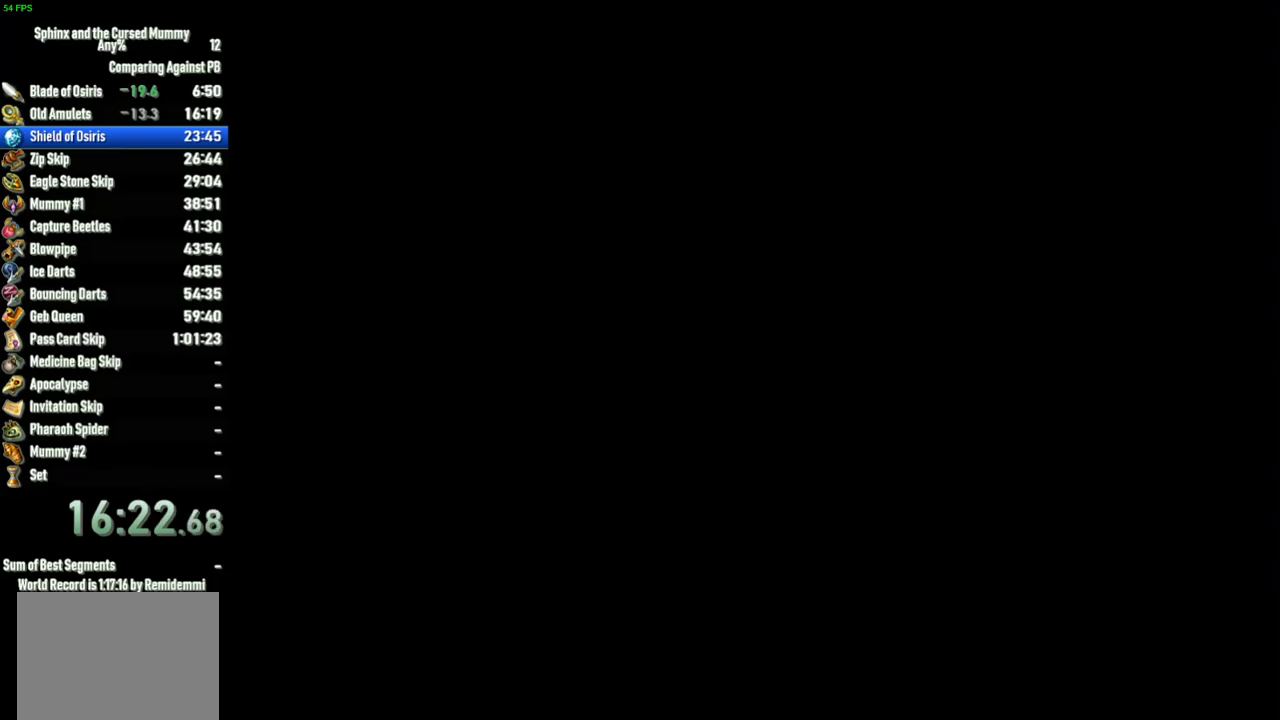
{"buttons": [], "left_stick": "up", "right_stick": "center", "events": [[200, "left_stick", "up"]]}
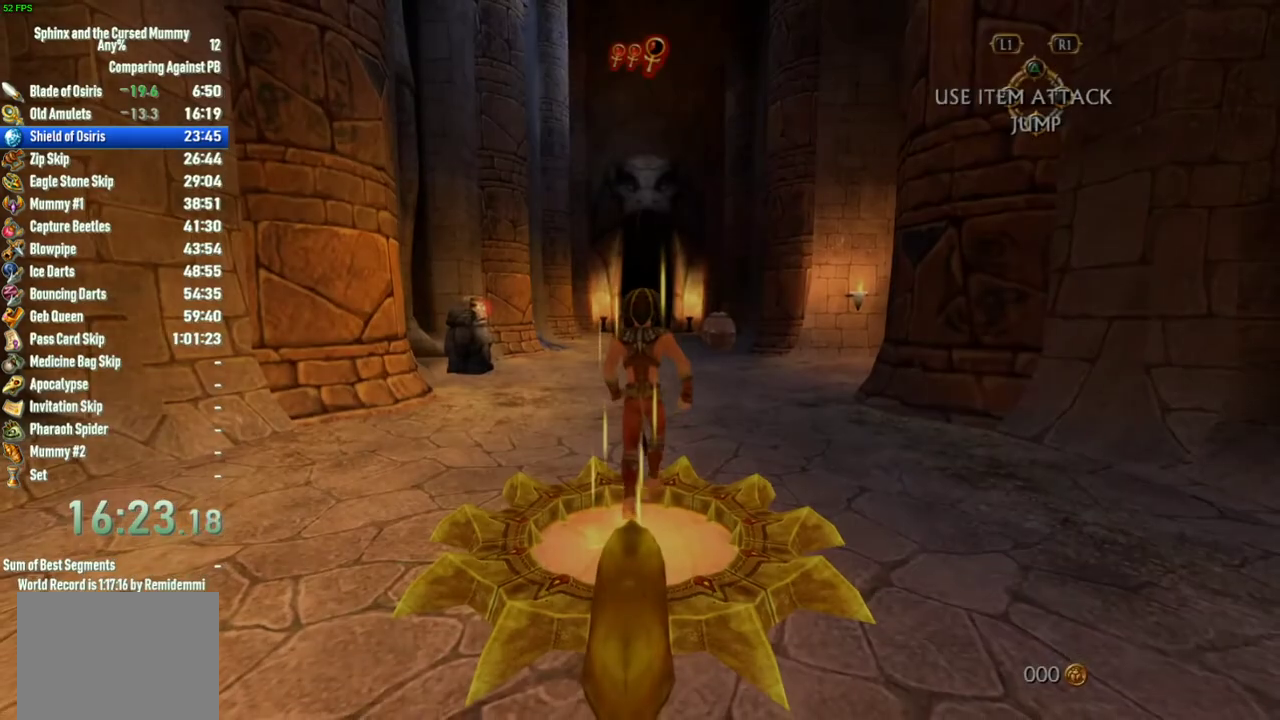
{"buttons": [], "left_stick": "up", "right_stick": "center", "events": []}
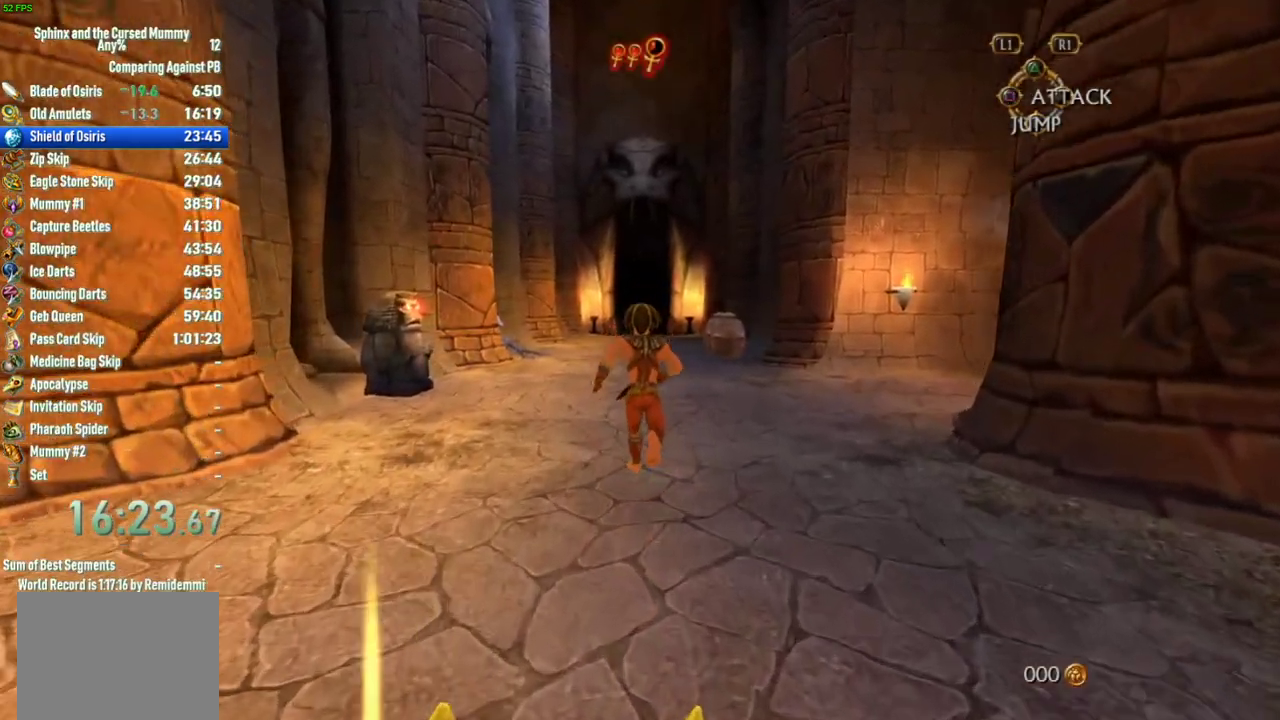
{"buttons": [], "left_stick": "up", "right_stick": "center", "events": []}
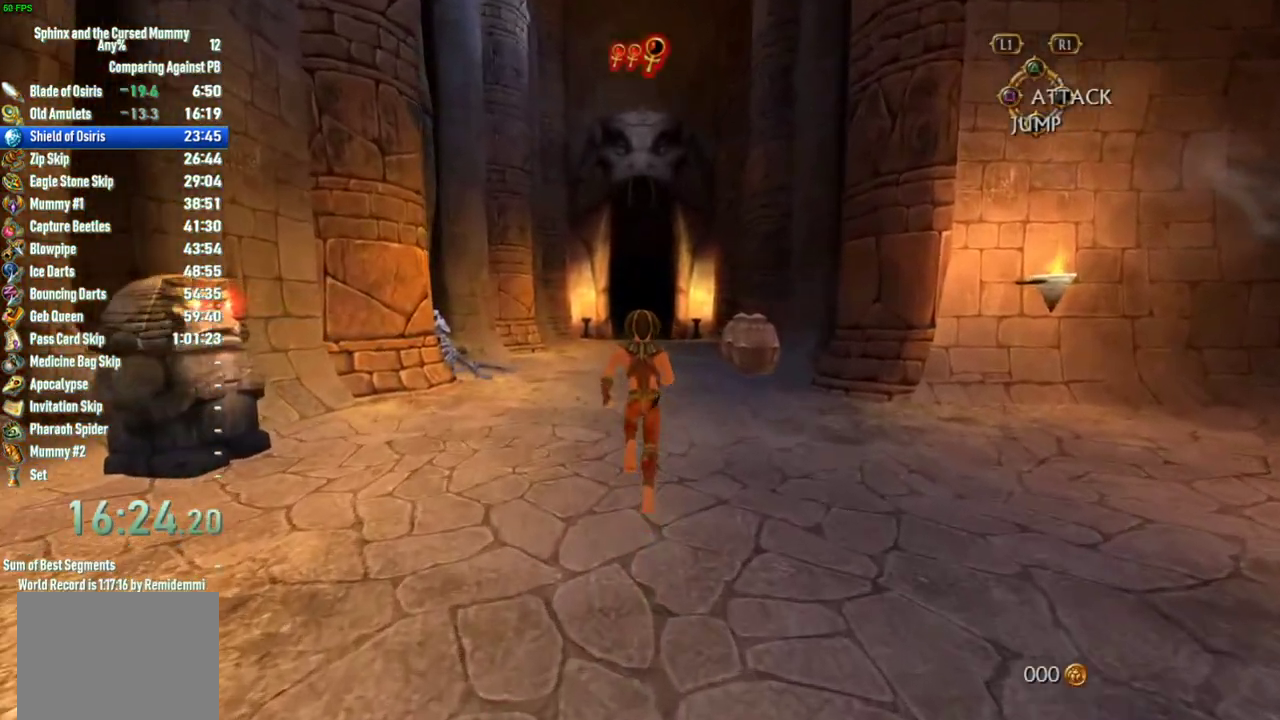
{"buttons": [], "left_stick": "up", "right_stick": "center", "events": []}
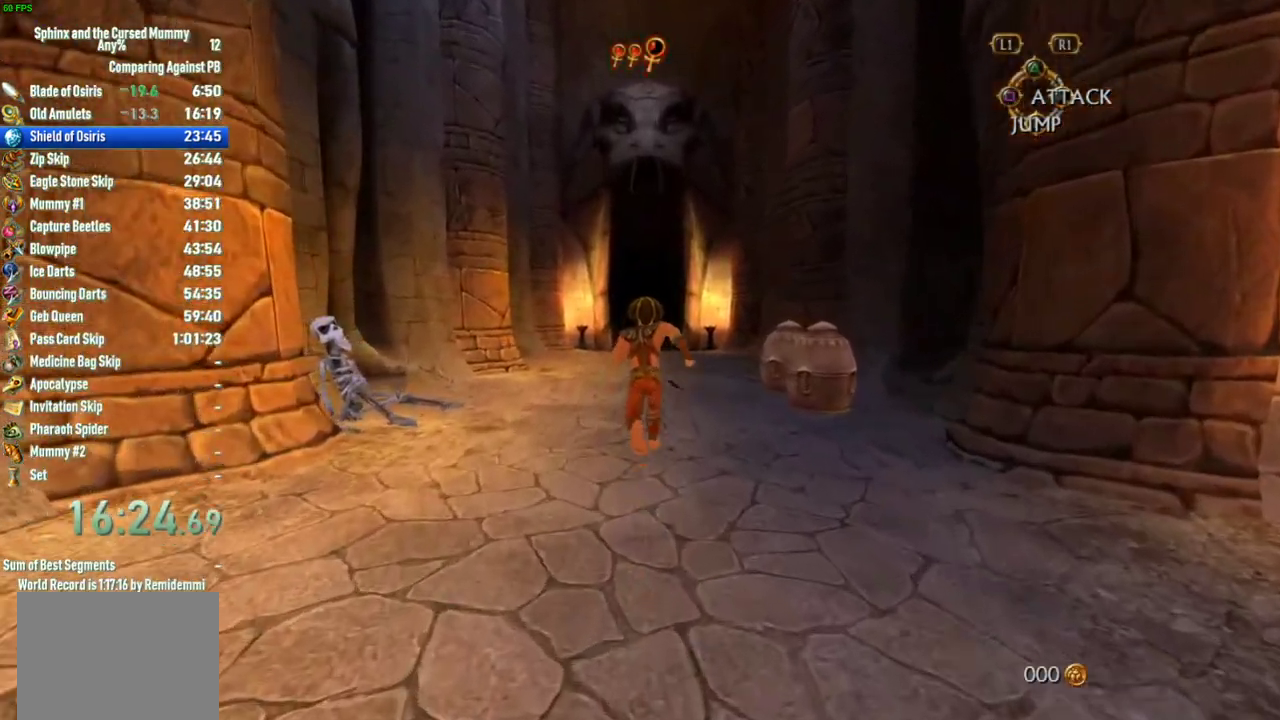
{"buttons": [], "left_stick": "up", "right_stick": "center", "events": []}
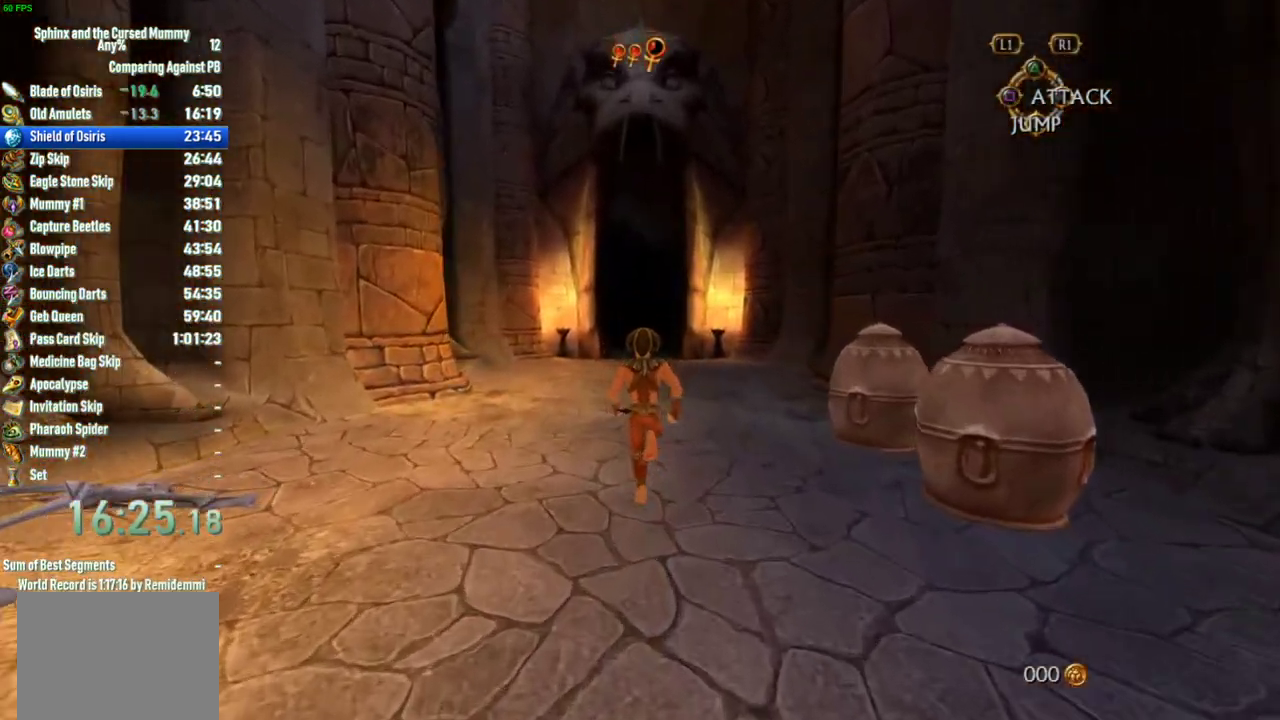
{"buttons": [], "left_stick": "up", "right_stick": "center", "events": []}
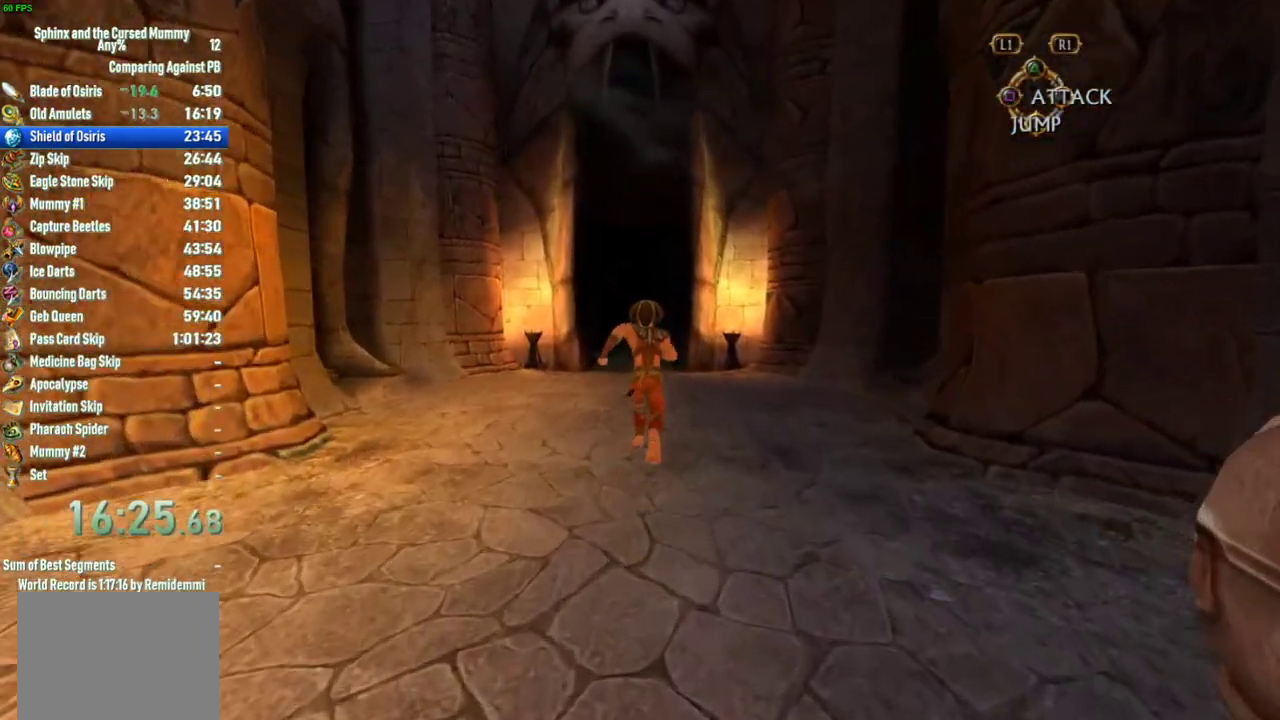
{"buttons": [], "left_stick": "up", "right_stick": "center", "events": []}
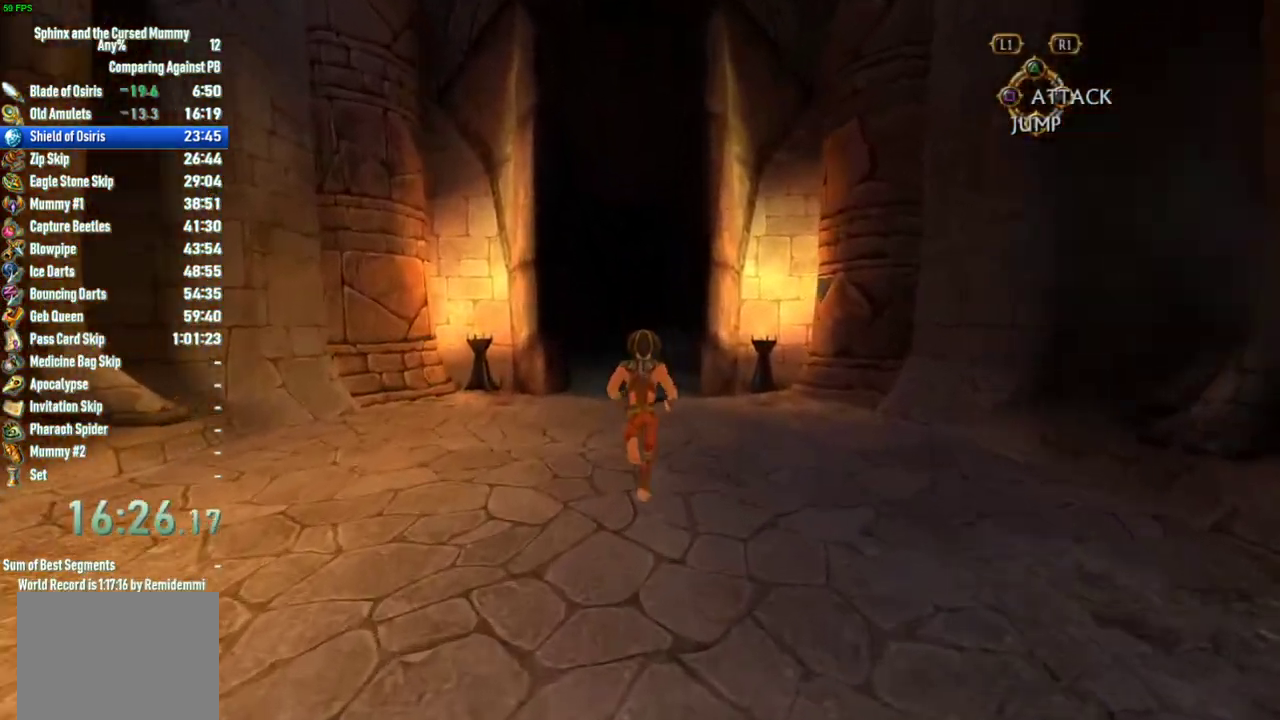
{"buttons": [], "left_stick": "up", "right_stick": "center", "events": []}
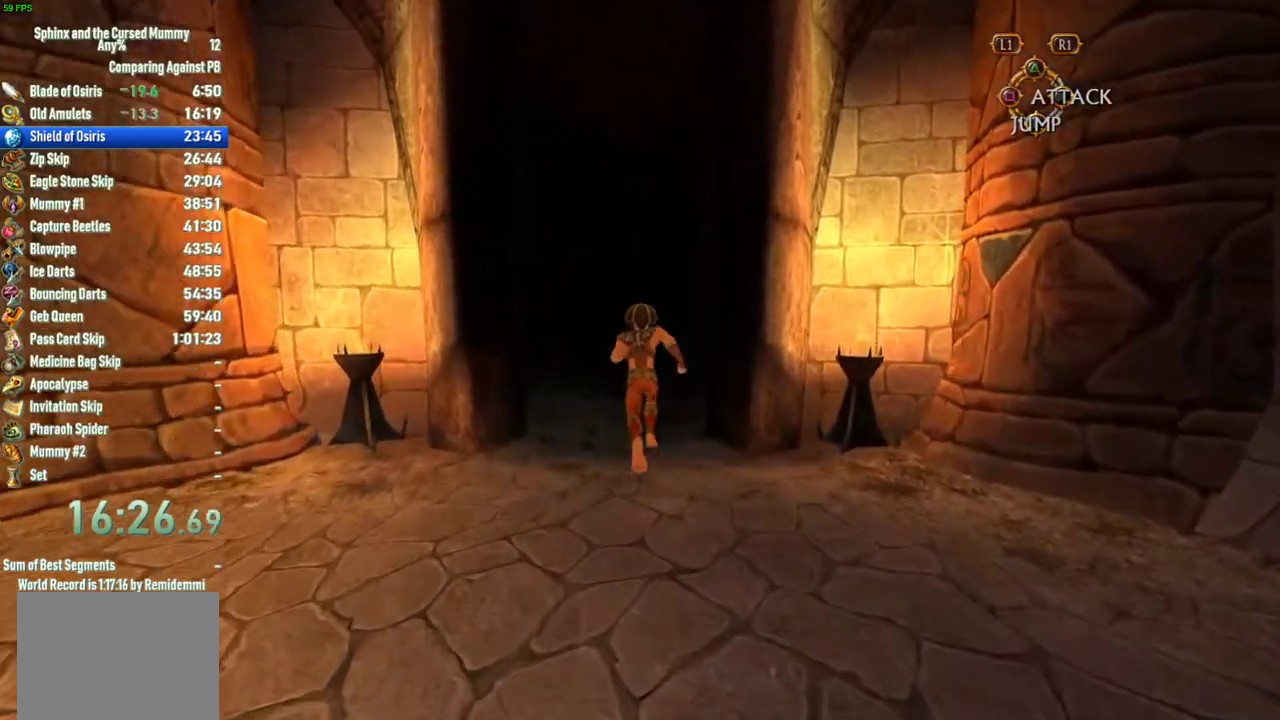
{"buttons": [], "left_stick": "up", "right_stick": "center", "events": []}
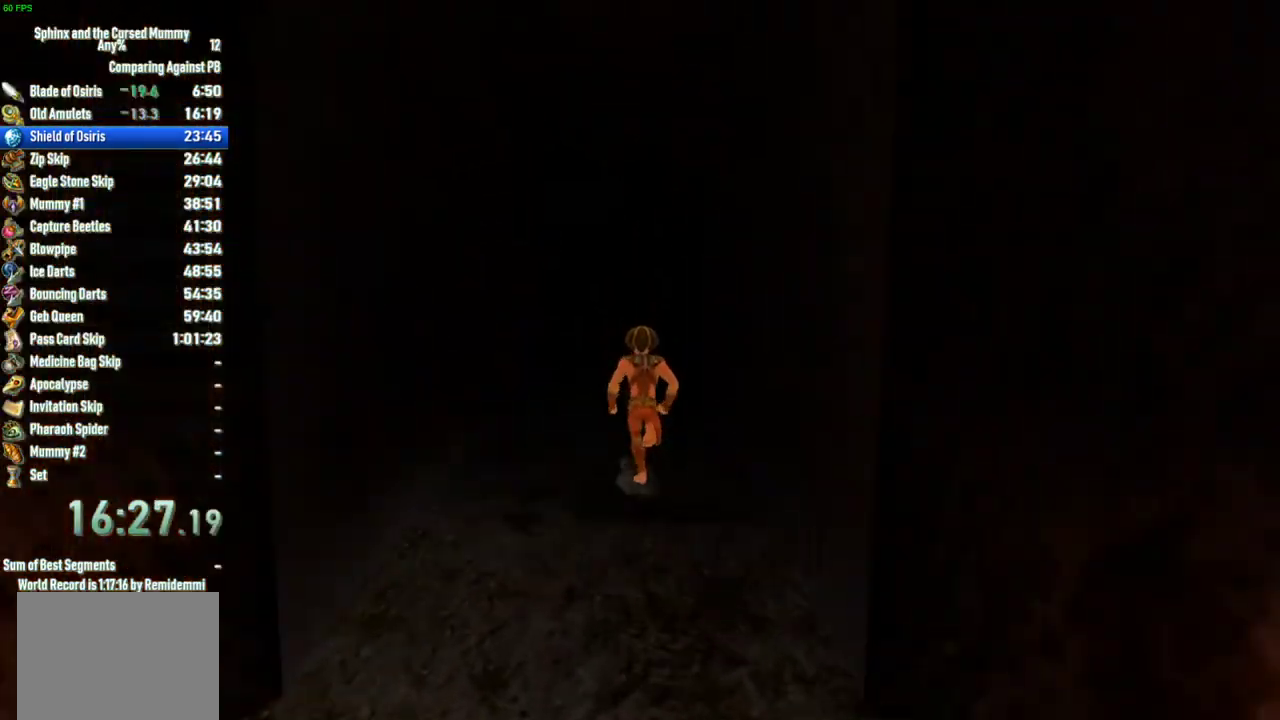
{"buttons": [], "left_stick": "up", "right_stick": "center", "events": []}
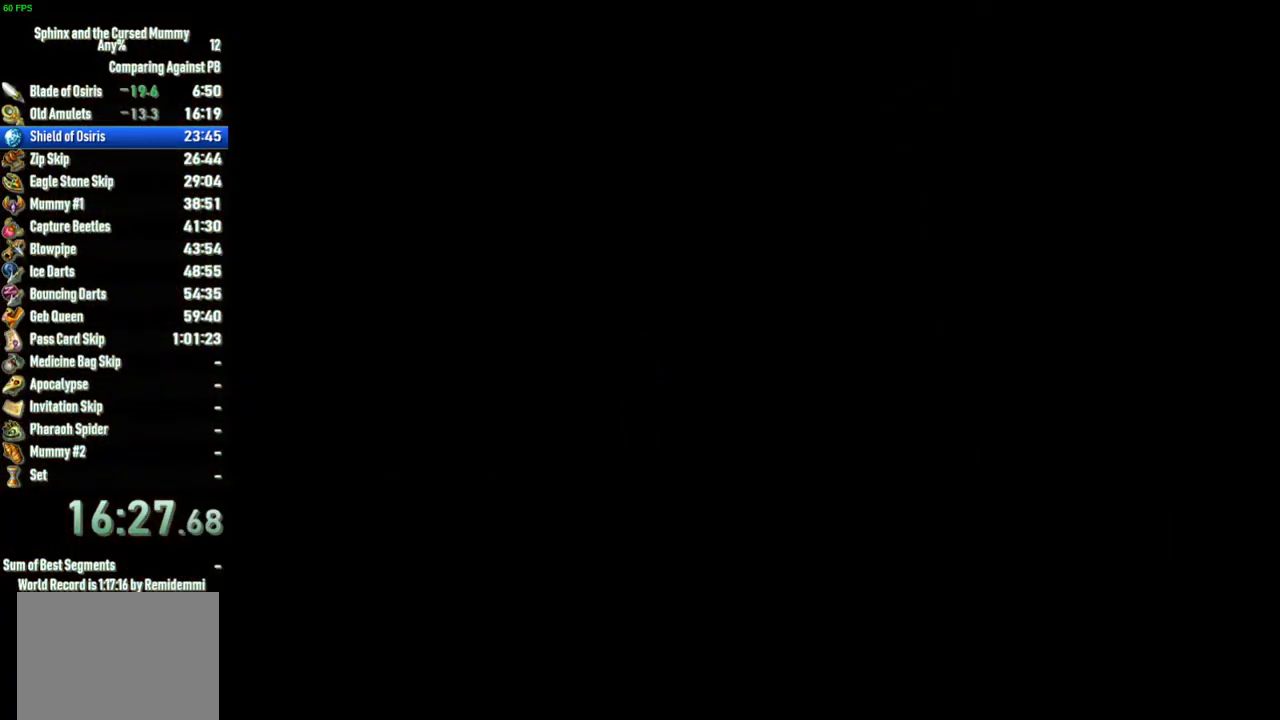
{"buttons": [], "left_stick": "center", "right_stick": "center", "events": [[450, "left_stick", "center"]]}
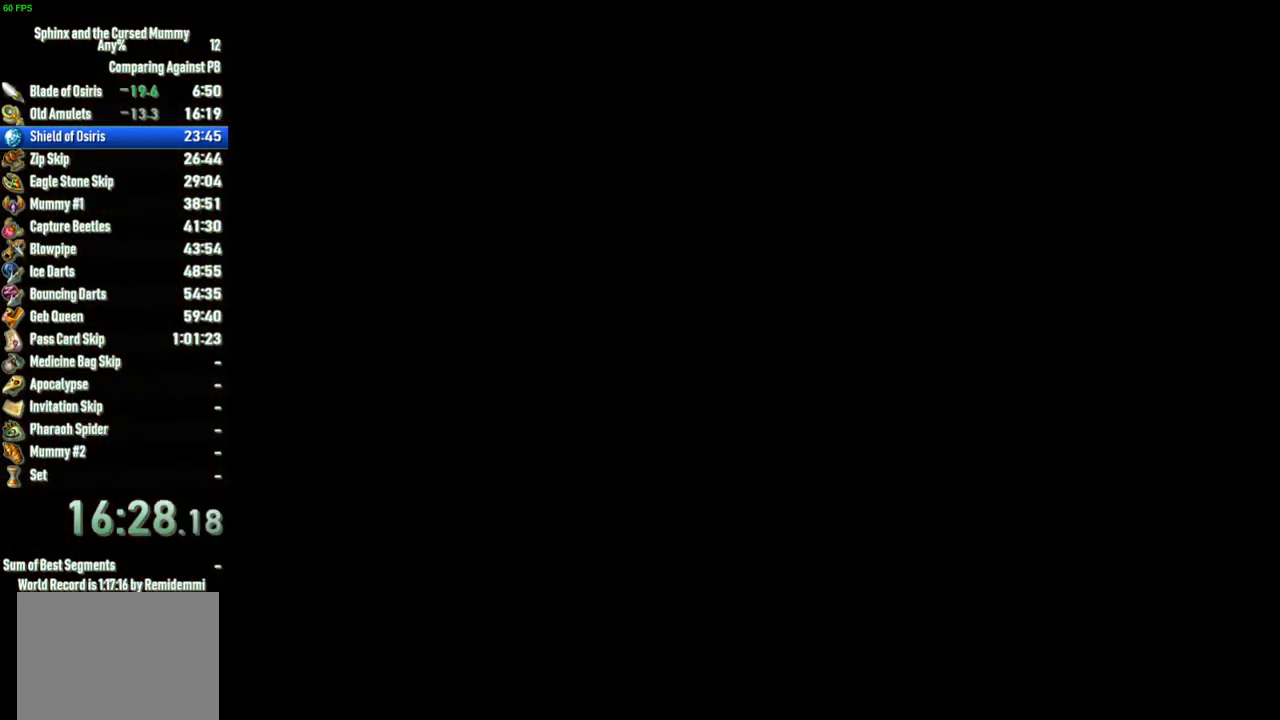
{"buttons": [], "left_stick": "center", "right_stick": "center", "events": []}
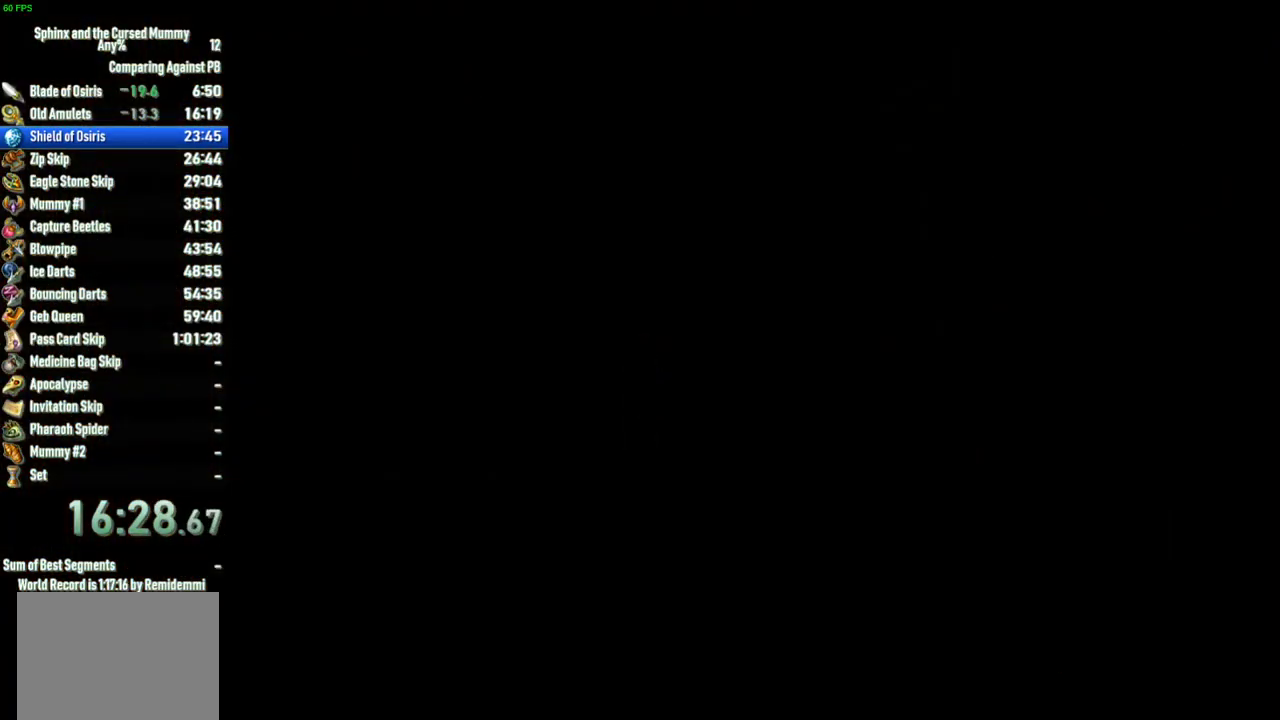
{"buttons": [], "left_stick": "center", "right_stick": "center", "events": []}
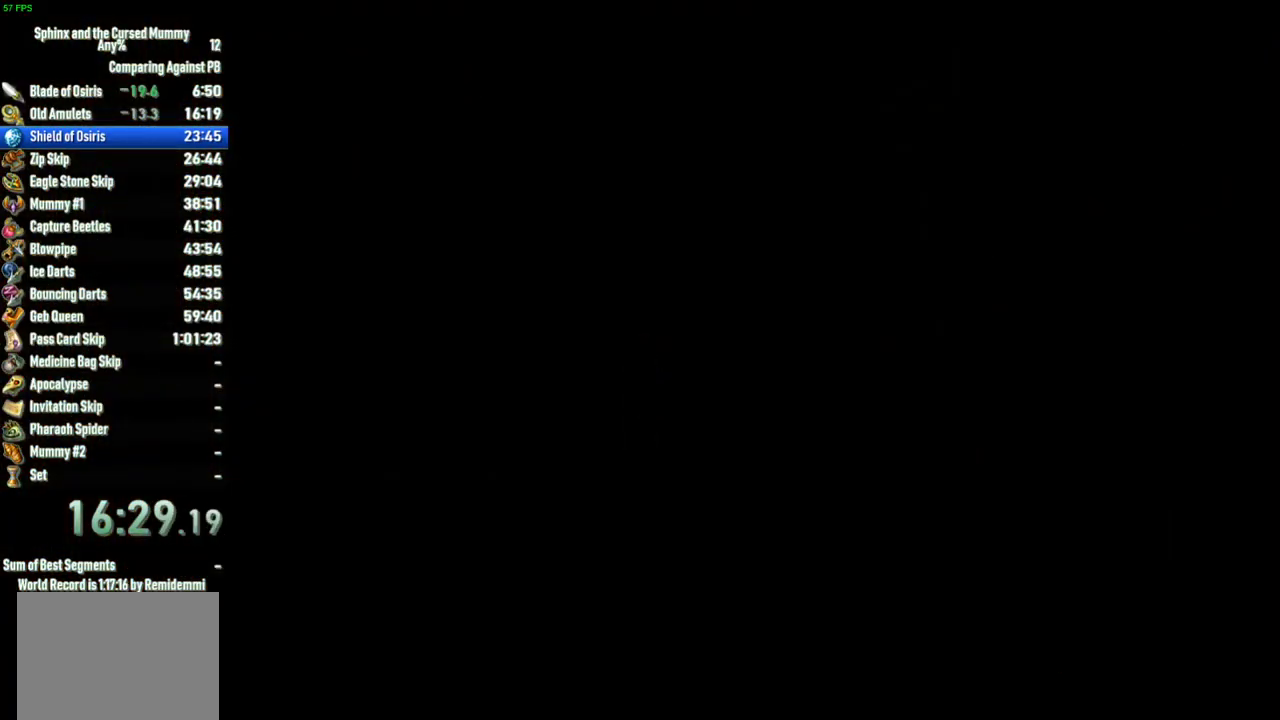
{"buttons": [], "left_stick": "center", "right_stick": "center", "events": [[167, "SELECT", "down"], [350, "SELECT", "up"]]}
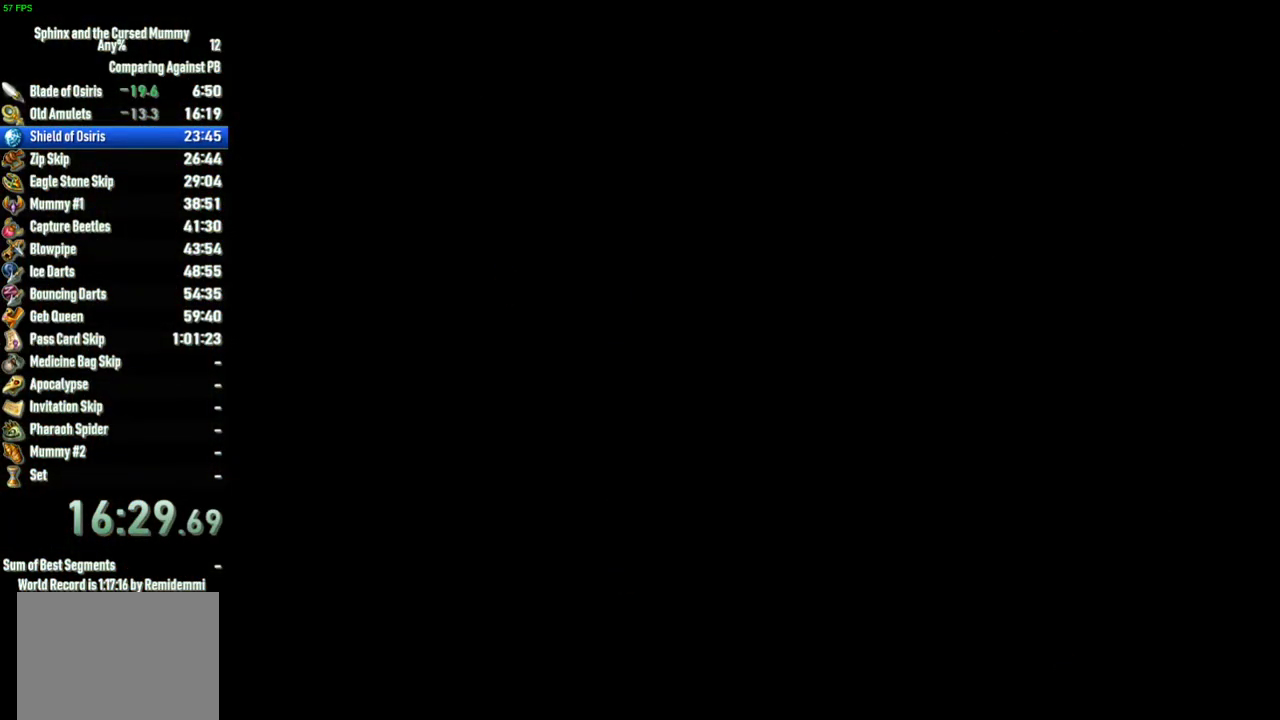
{"buttons": [], "left_stick": "up", "right_stick": "center", "events": [[133, "left_stick", "up"]]}
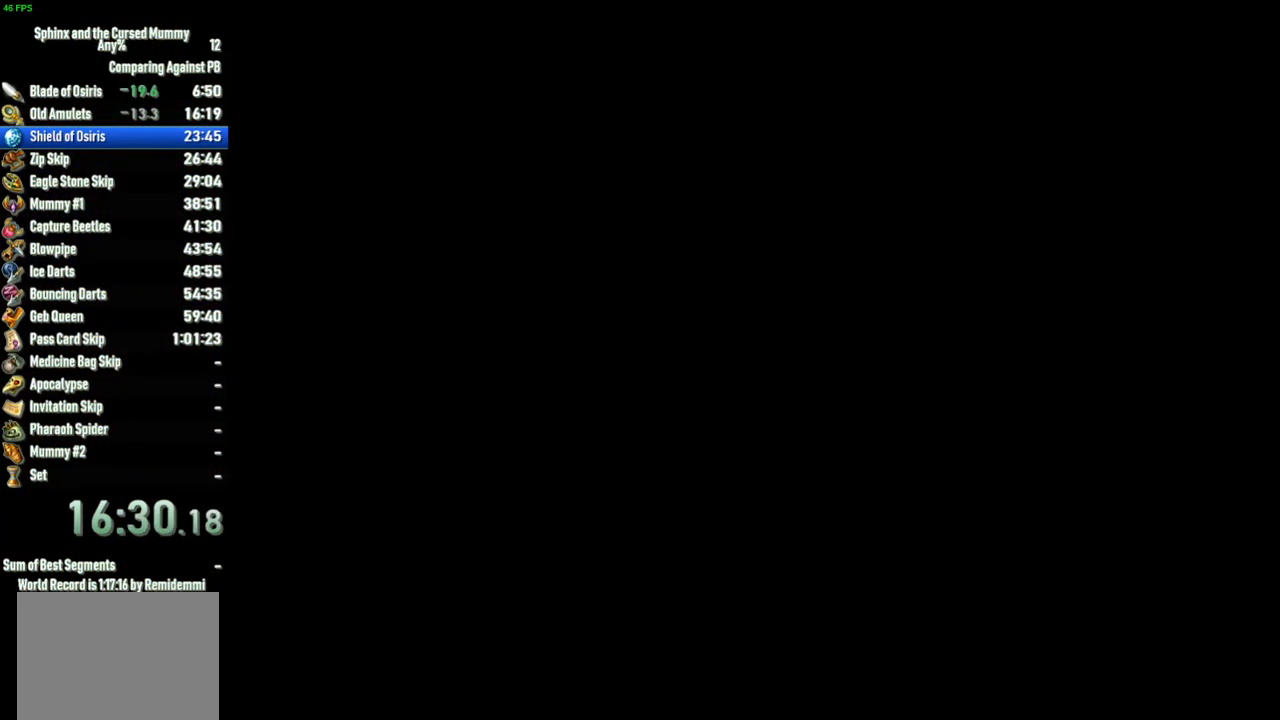
{"buttons": [], "left_stick": "up-left", "right_stick": "center", "events": [[33, "left_stick", "up-left"], [167, "right_stick", "left"], [350, "left_stick", "up"], [350, "right_stick", "center"], [450, "left_stick", "up-left"]]}
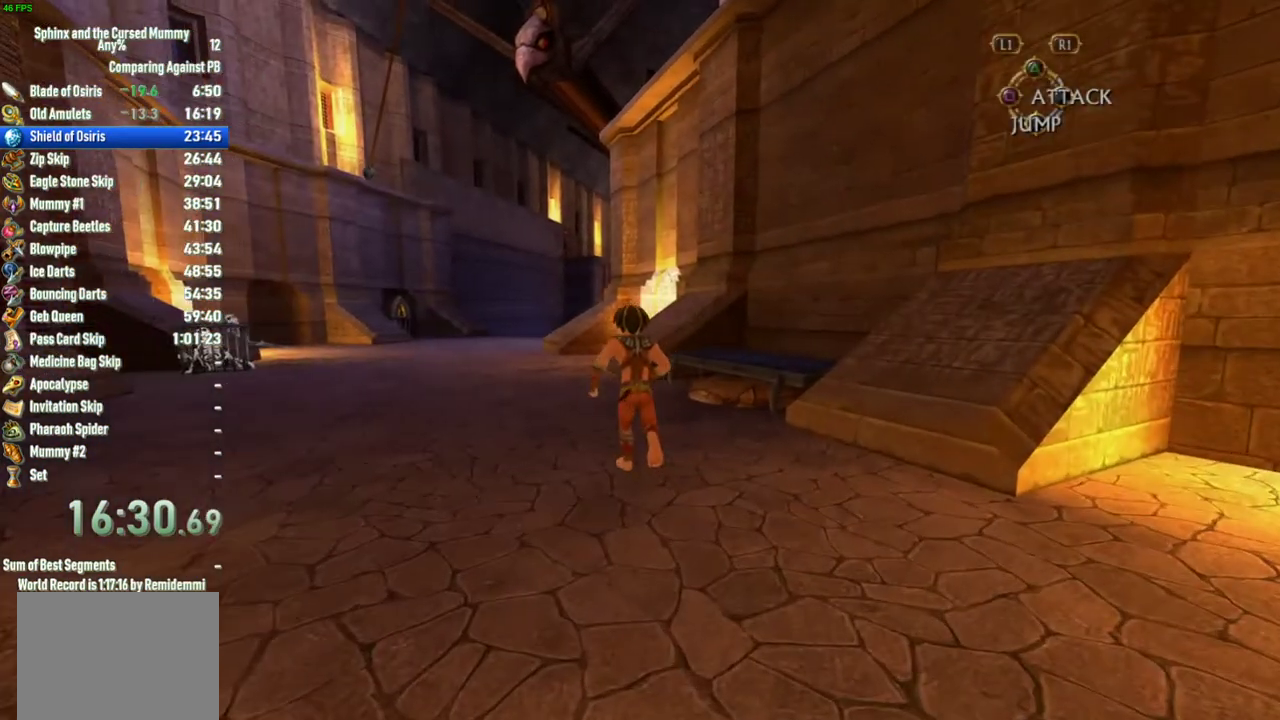
{"buttons": [], "left_stick": "up", "right_stick": "center", "events": [[150, "right_stick", "left"], [217, "right_stick", "center"], [483, "left_stick", "up"]]}